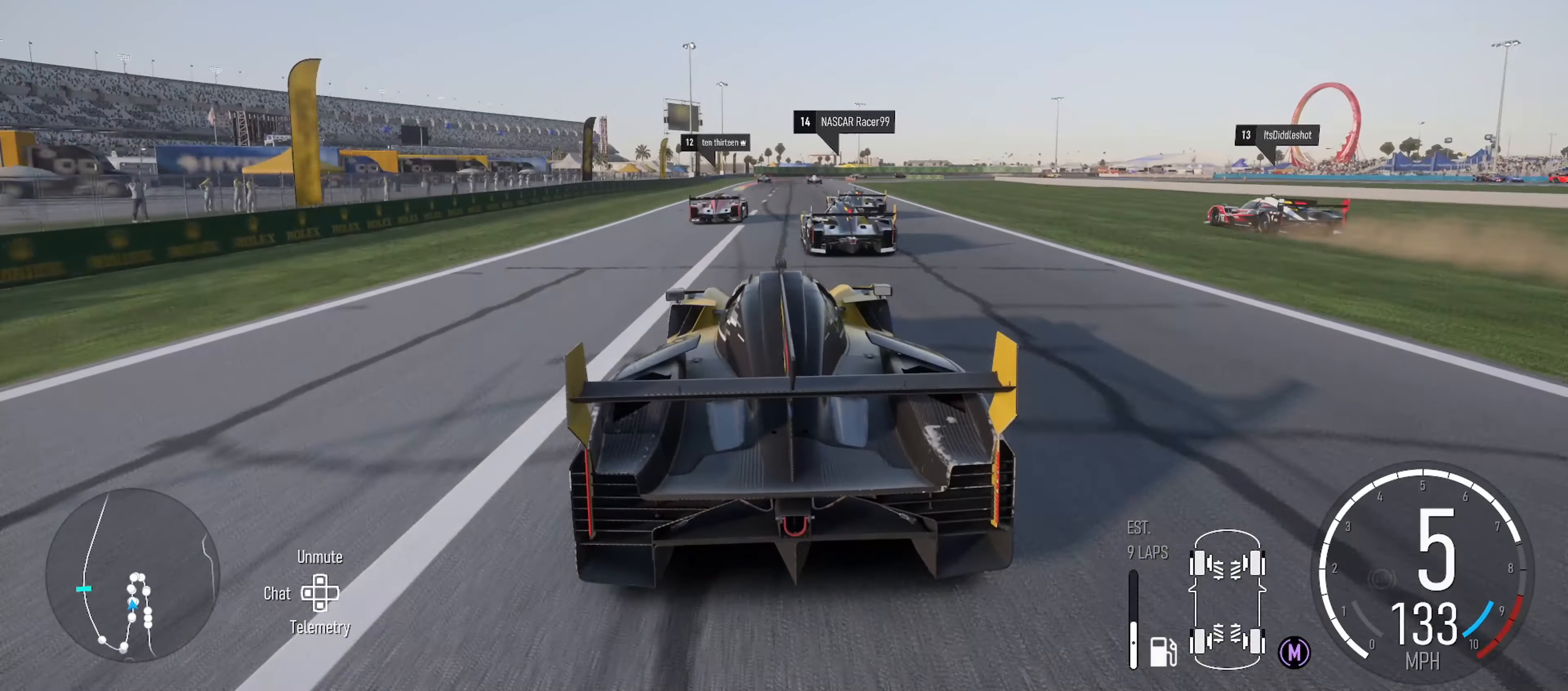
Gameplay with a controller (Xbox layout); each line is a JSON object with the inputs held at the frame after it. "events" lists button and stick changes between this image and that frame as [ms after this image, input, new state], when the widget could be followed in between.
{"buttons": ["R2"], "left_stick": "right", "right_stick": "center", "events": [[16, "left_stick", "left"], [183, "left_stick", "center"], [500, "left_stick", "right"]]}
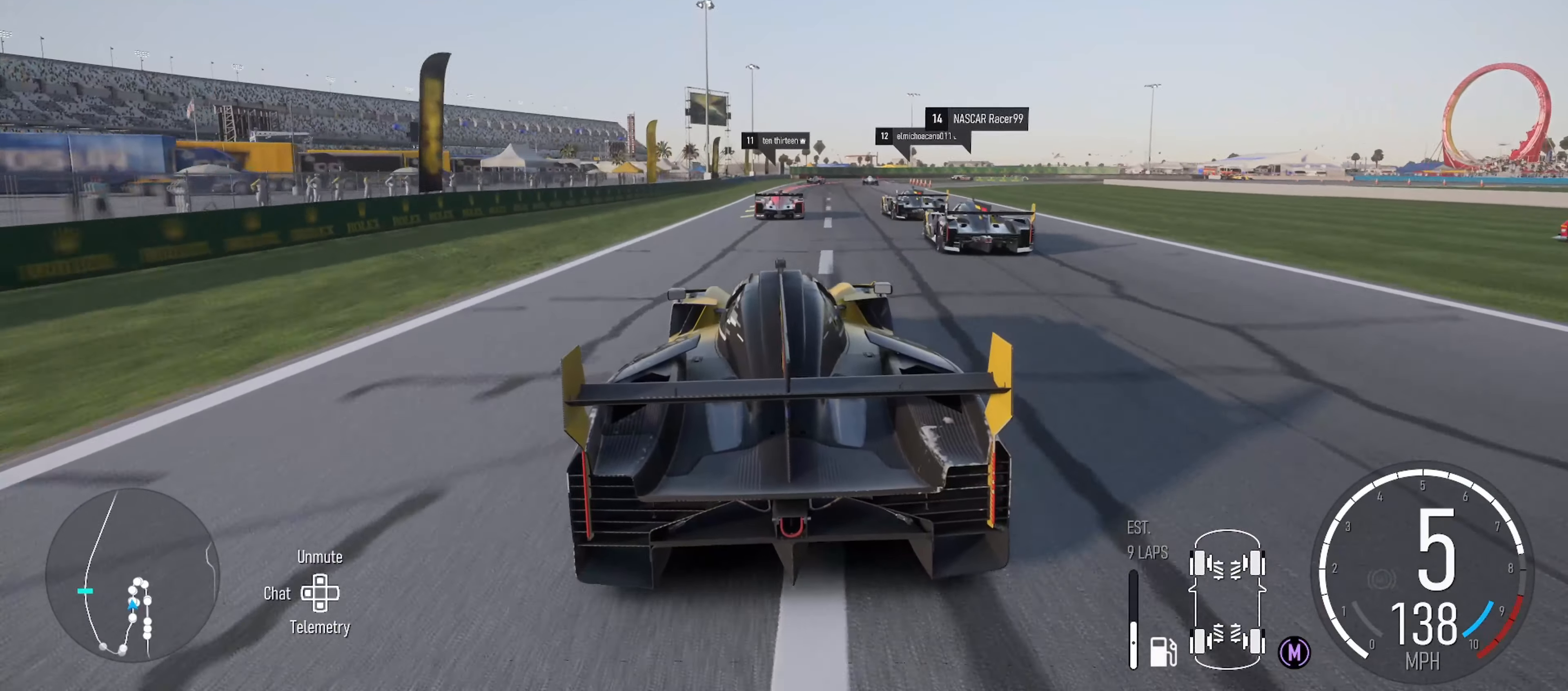
{"buttons": ["R2"], "left_stick": "center", "right_stick": "center", "events": [[166, "left_stick", "center"], [316, "left_stick", "right"], [450, "left_stick", "center"]]}
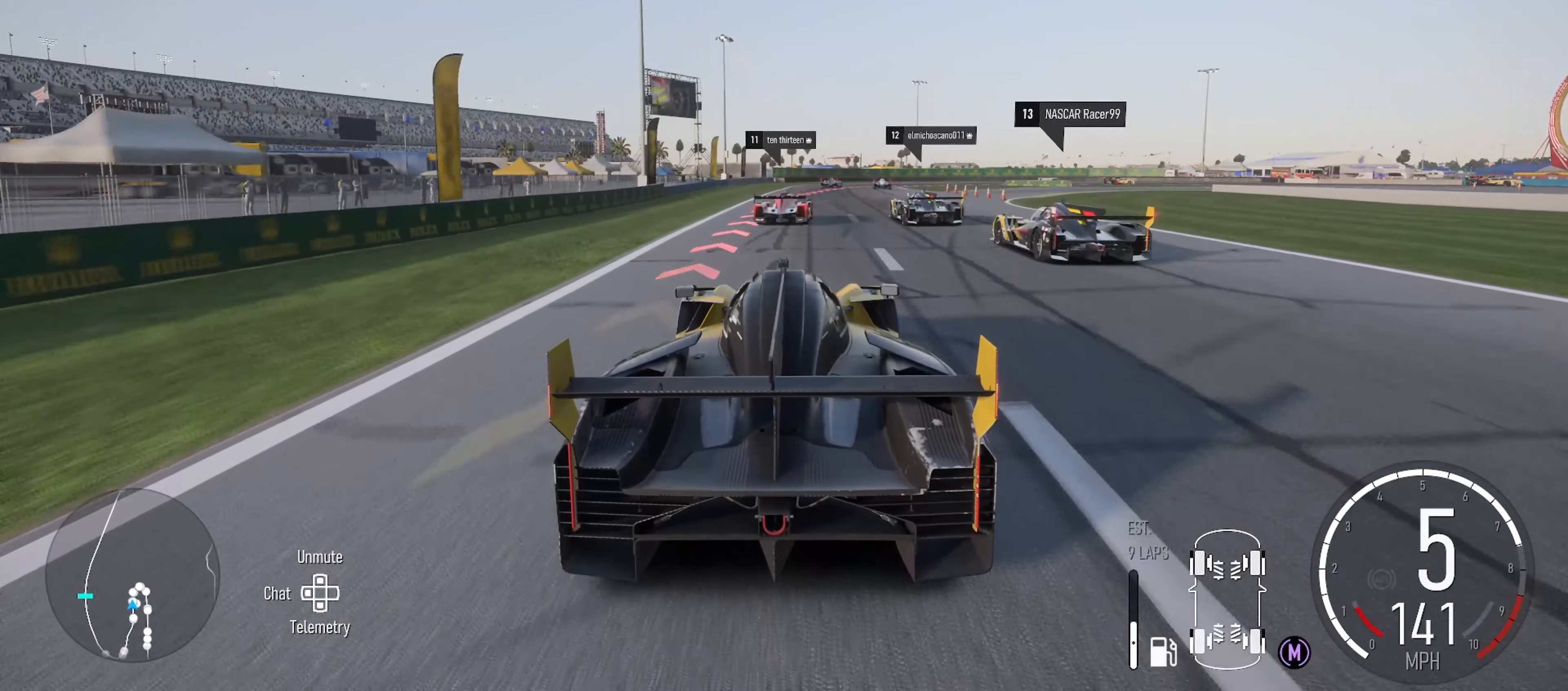
{"buttons": ["L2"], "left_stick": "center", "right_stick": "center", "events": [[16, "L2", "down"], [16, "R2", "up"], [250, "B", "down"], [350, "B", "up"]]}
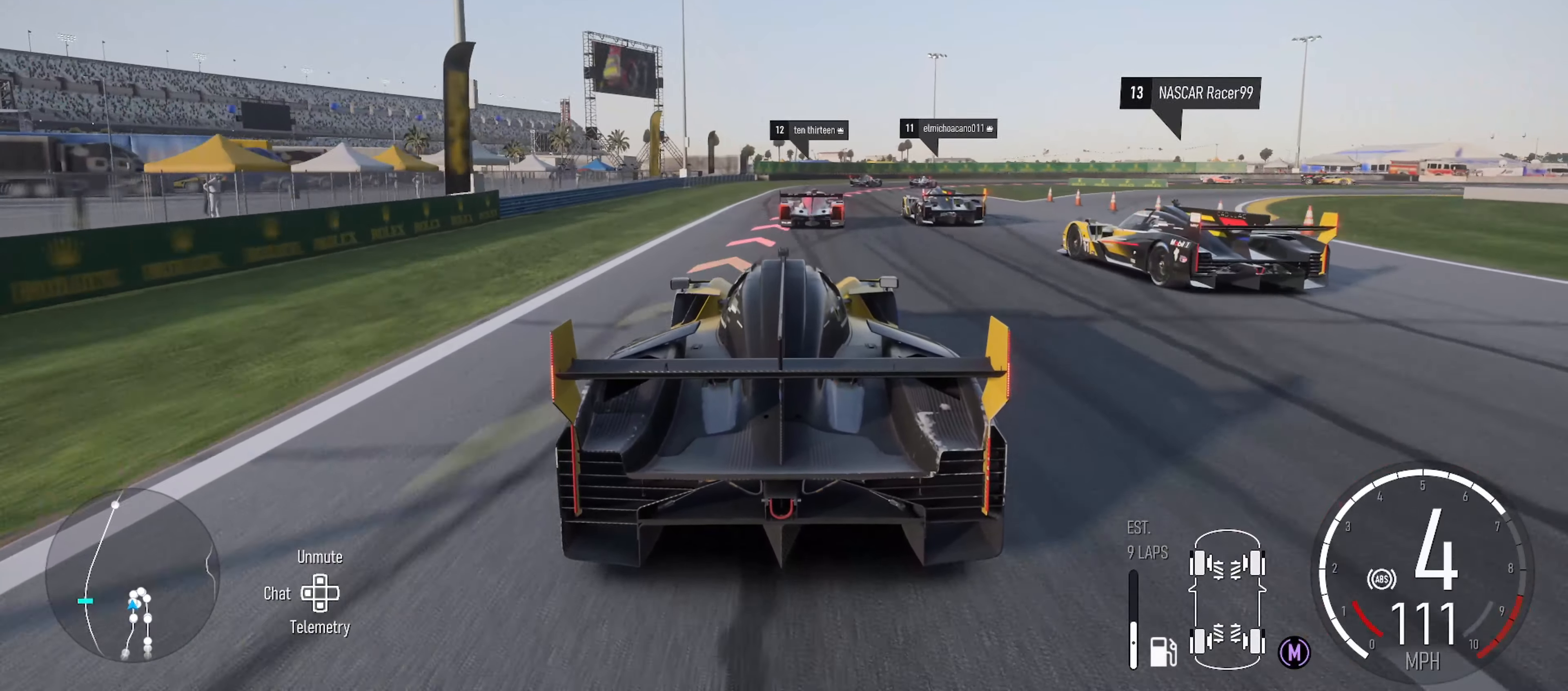
{"buttons": ["L2"], "left_stick": "right", "right_stick": "center", "events": [[300, "left_stick", "right"], [316, "L2", "up"], [483, "L2", "down"]]}
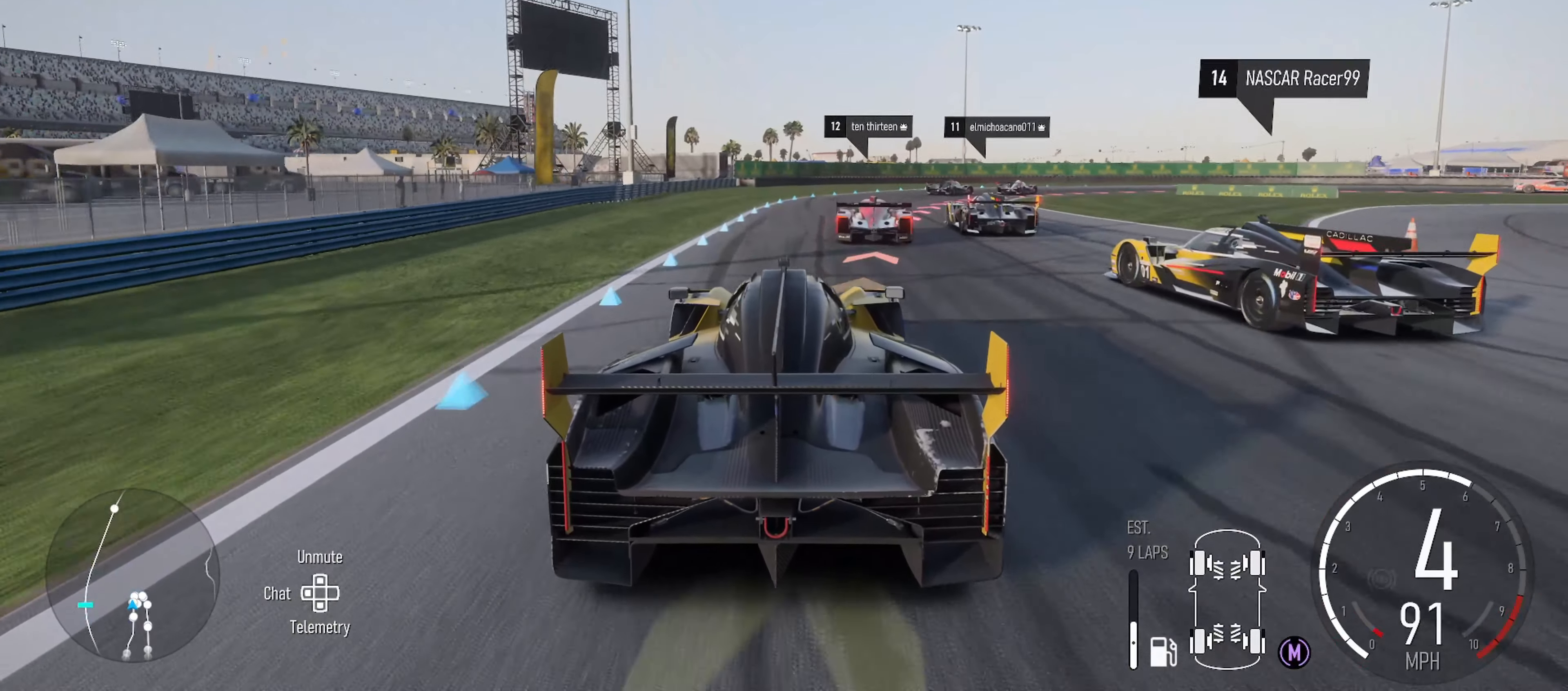
{"buttons": ["L2"], "left_stick": "right", "right_stick": "center", "events": [[33, "B", "down"], [183, "B", "up"], [216, "left_stick", "center"], [283, "left_stick", "right"]]}
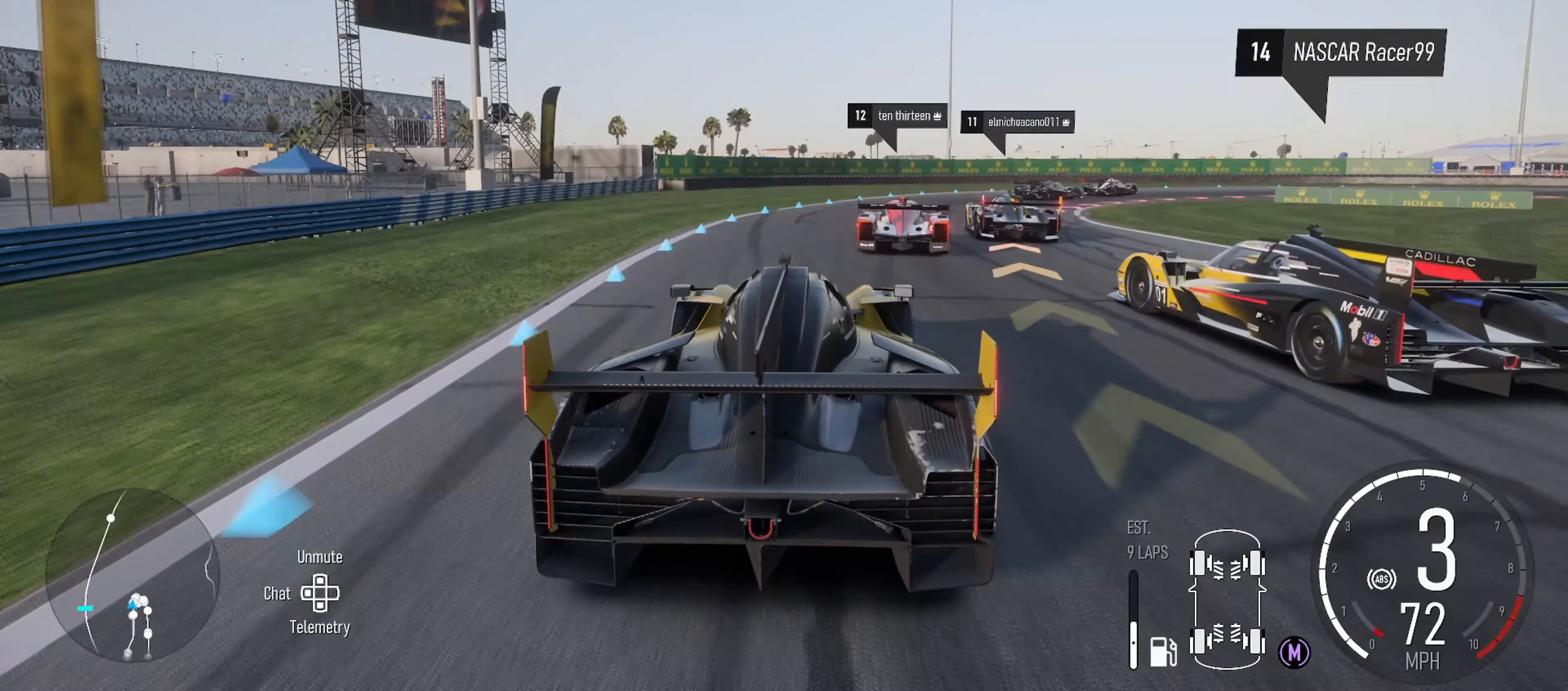
{"buttons": ["L2"], "left_stick": "right", "right_stick": "center", "events": [[50, "L2", "up"], [366, "L2", "down"]]}
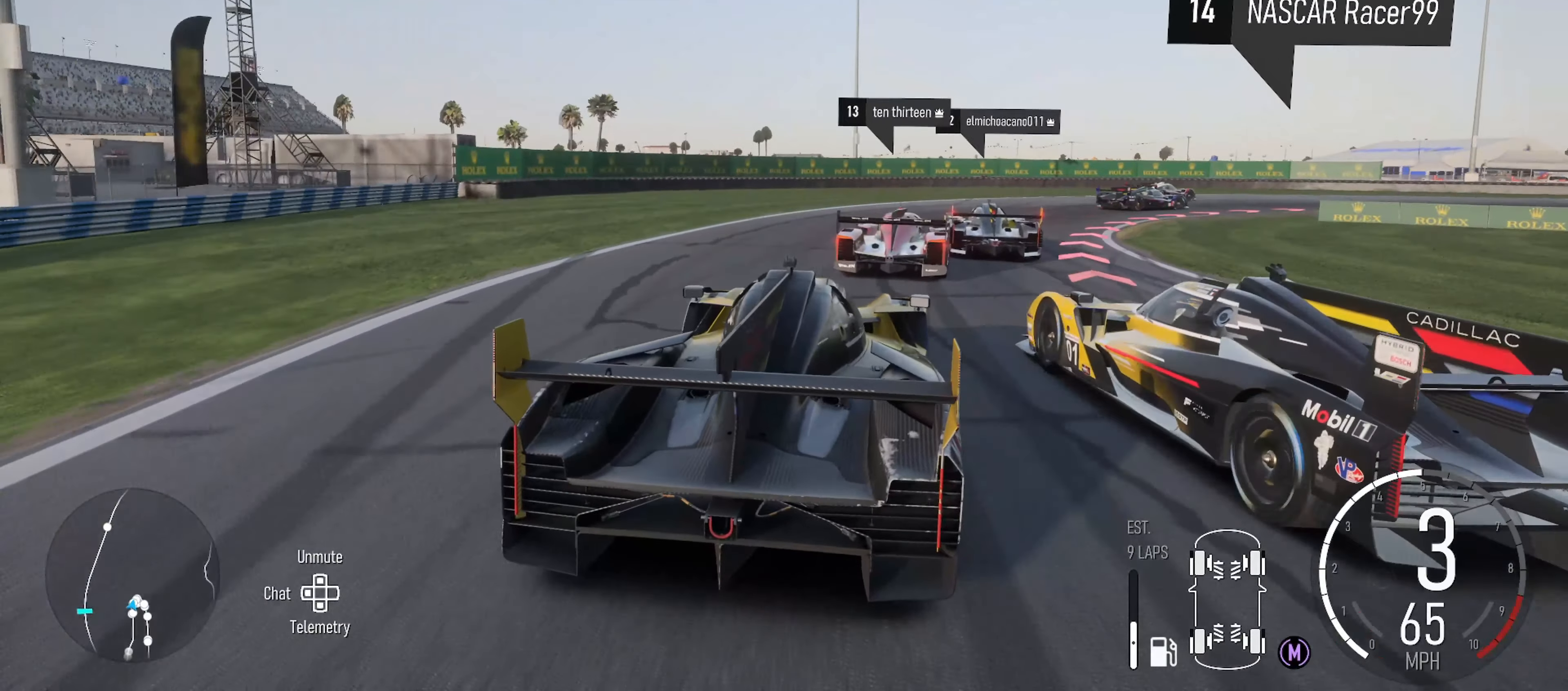
{"buttons": [], "left_stick": "right", "right_stick": "center", "events": [[16, "L2", "up"], [150, "L2", "down"], [233, "B", "down"], [250, "L2", "up"], [333, "B", "up"]]}
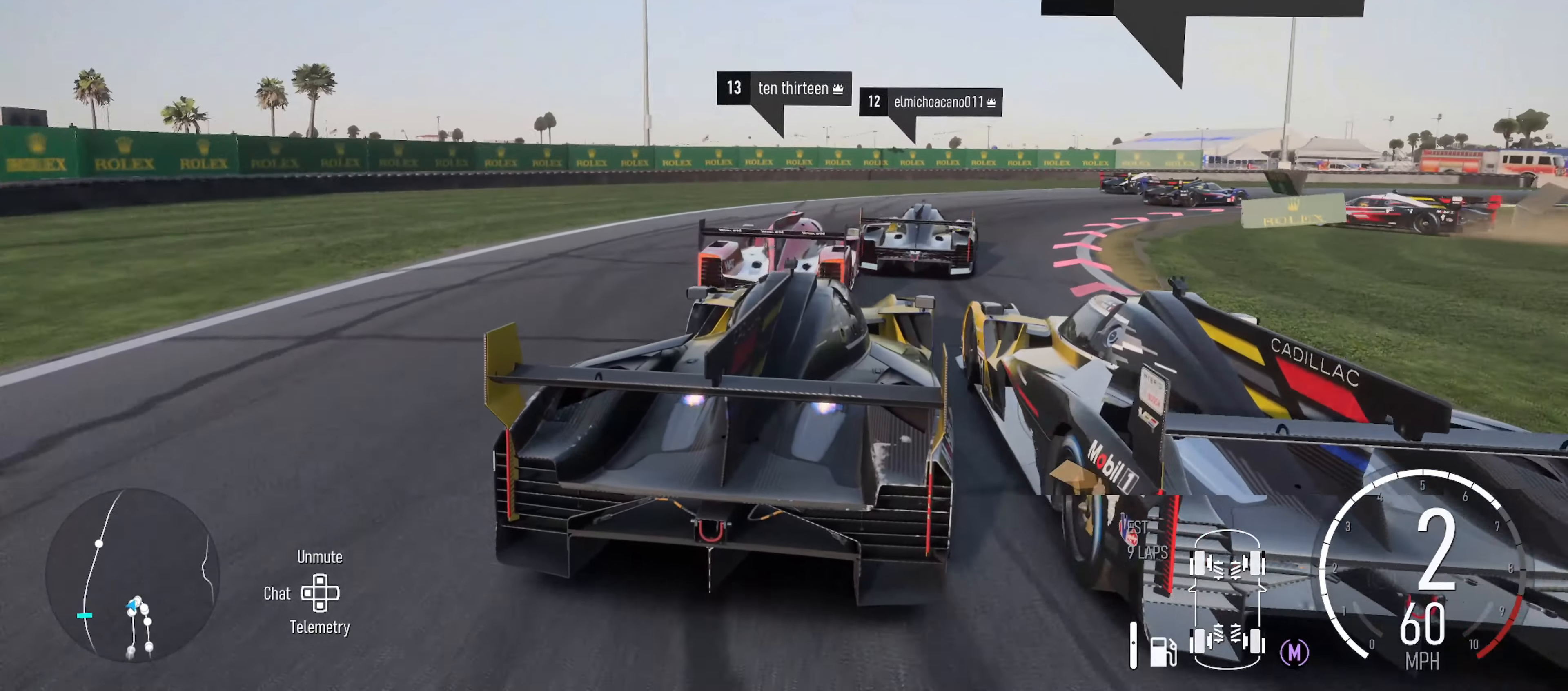
{"buttons": [], "left_stick": "right", "right_stick": "center", "events": [[183, "L2", "down"], [266, "L2", "up"]]}
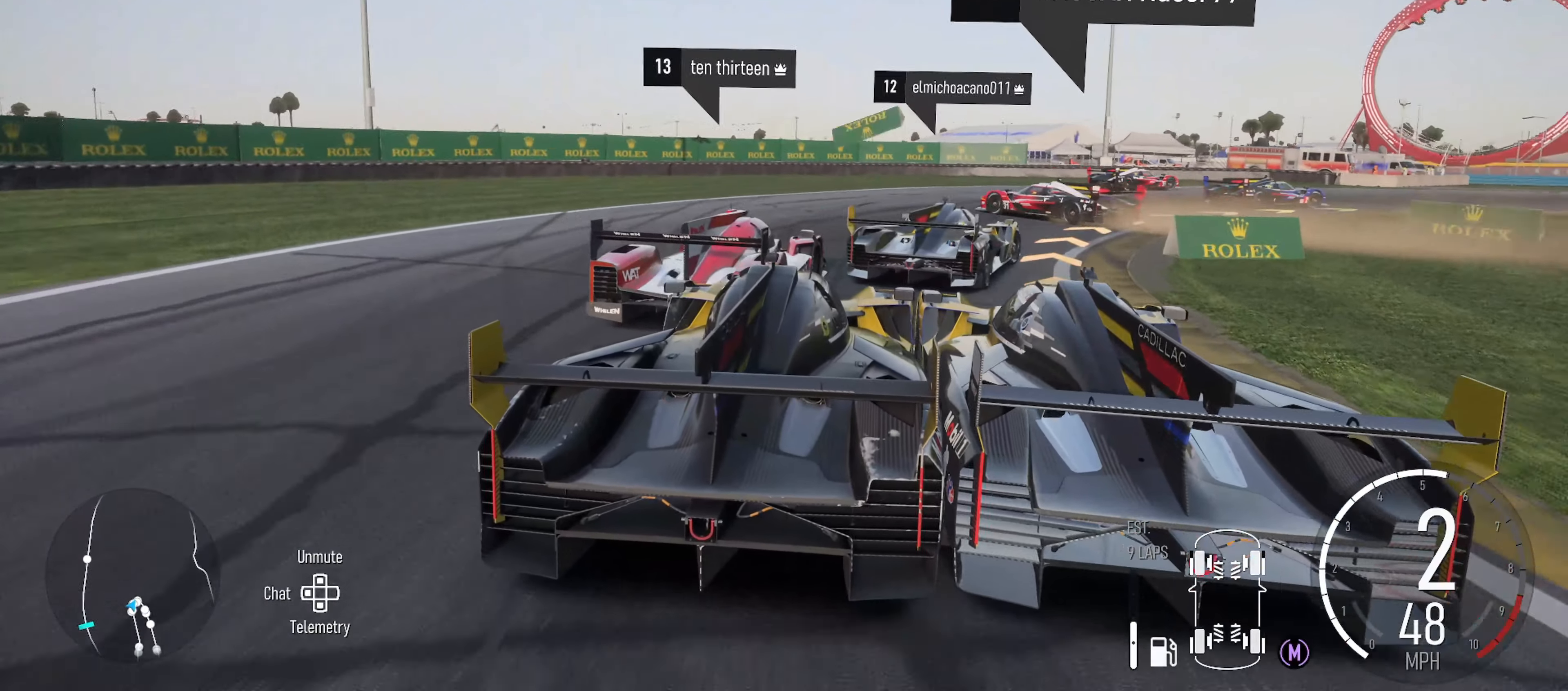
{"buttons": [], "left_stick": "right", "right_stick": "center", "events": []}
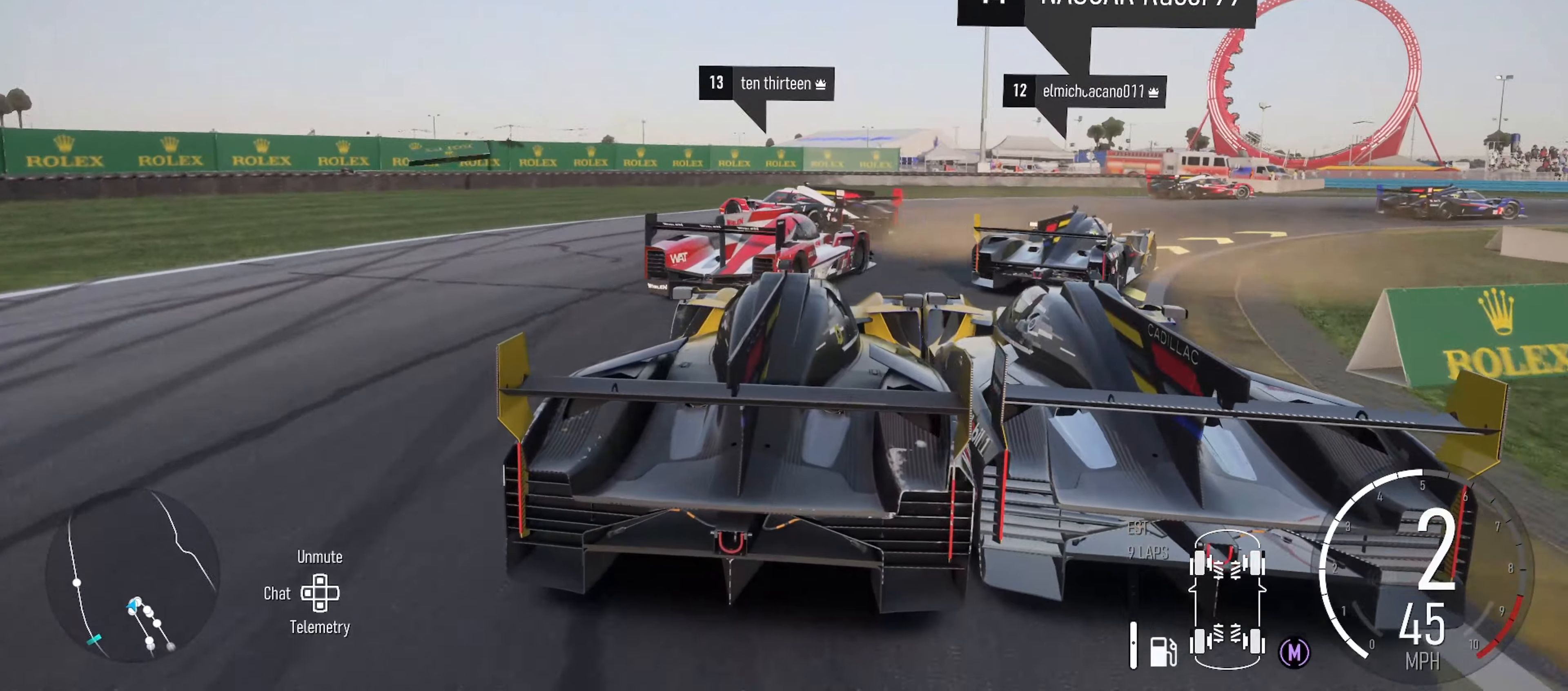
{"buttons": [], "left_stick": "right", "right_stick": "center", "events": []}
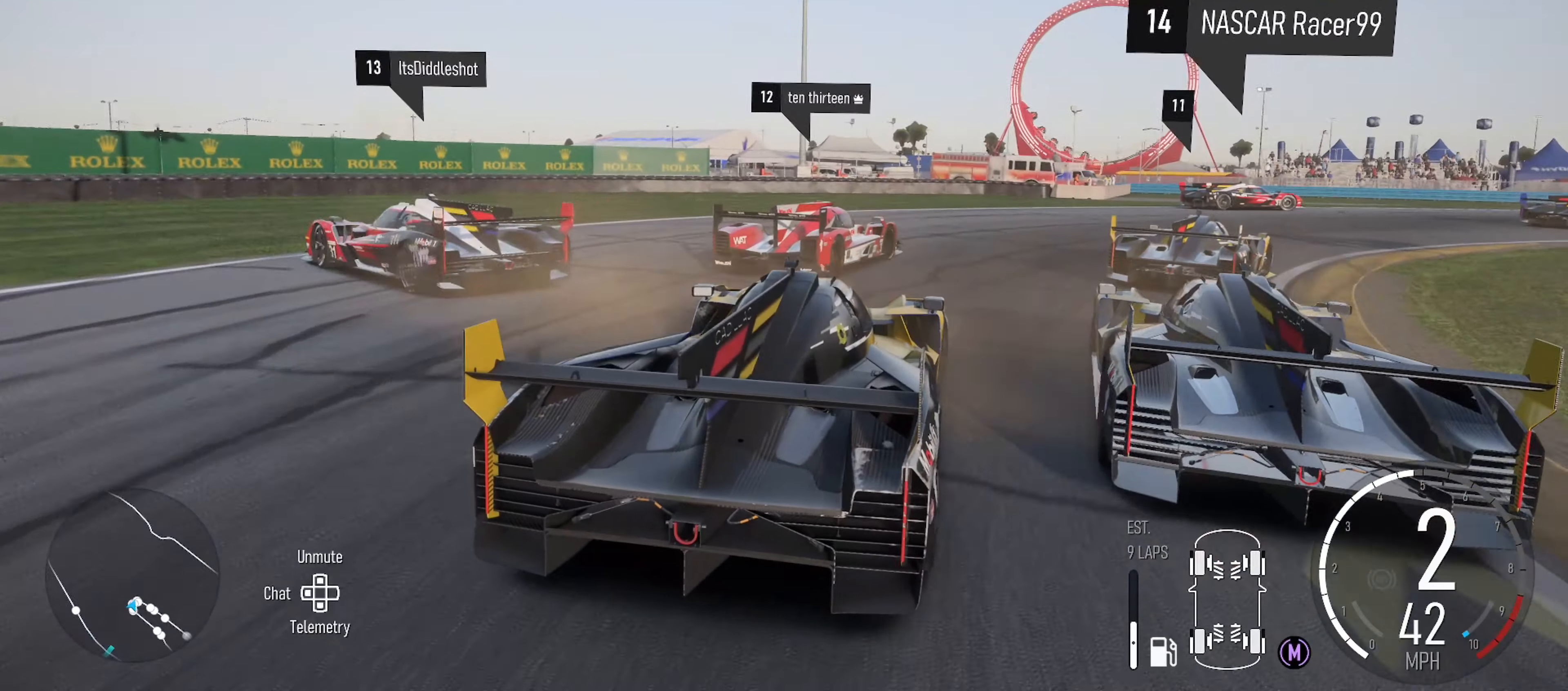
{"buttons": ["R2"], "left_stick": "right", "right_stick": "center", "events": [[67, "R2", "down"]]}
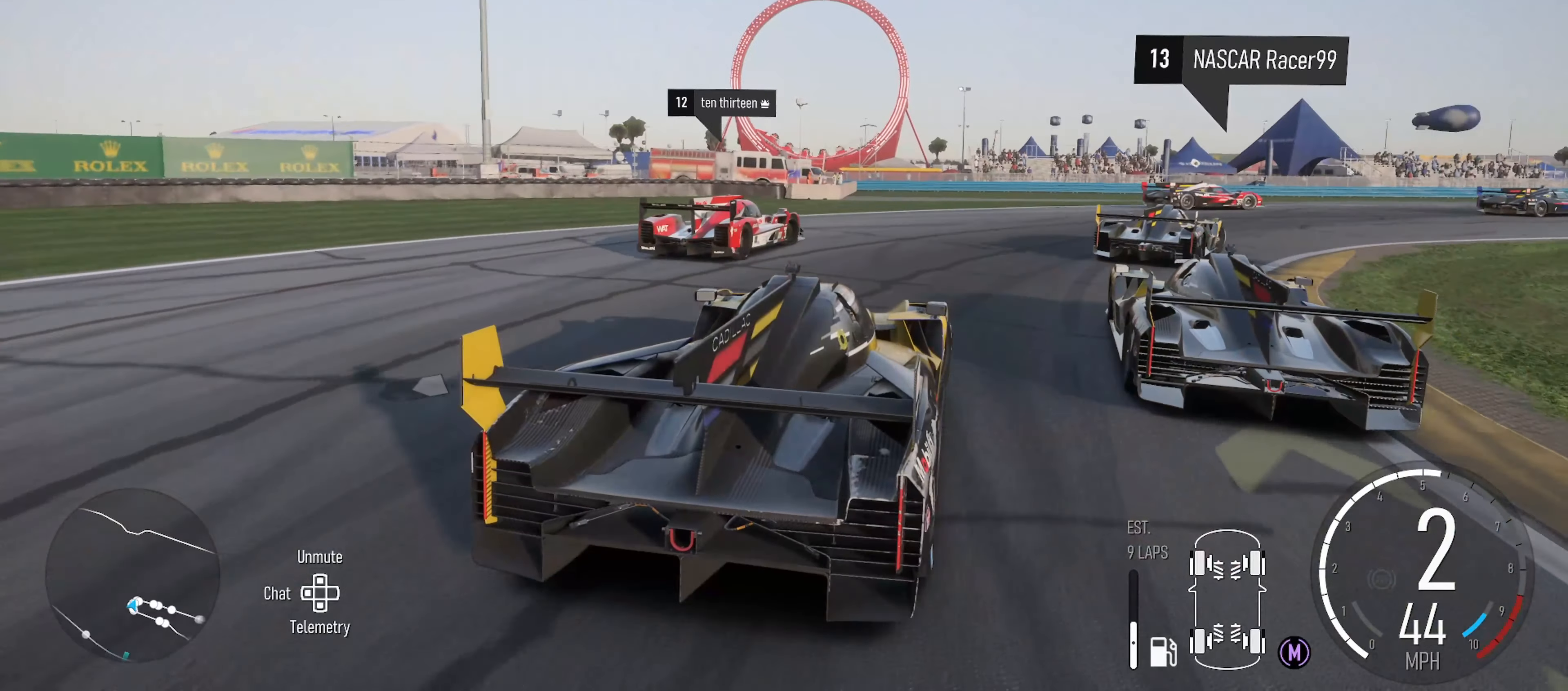
{"buttons": ["R2"], "left_stick": "right", "right_stick": "center", "events": []}
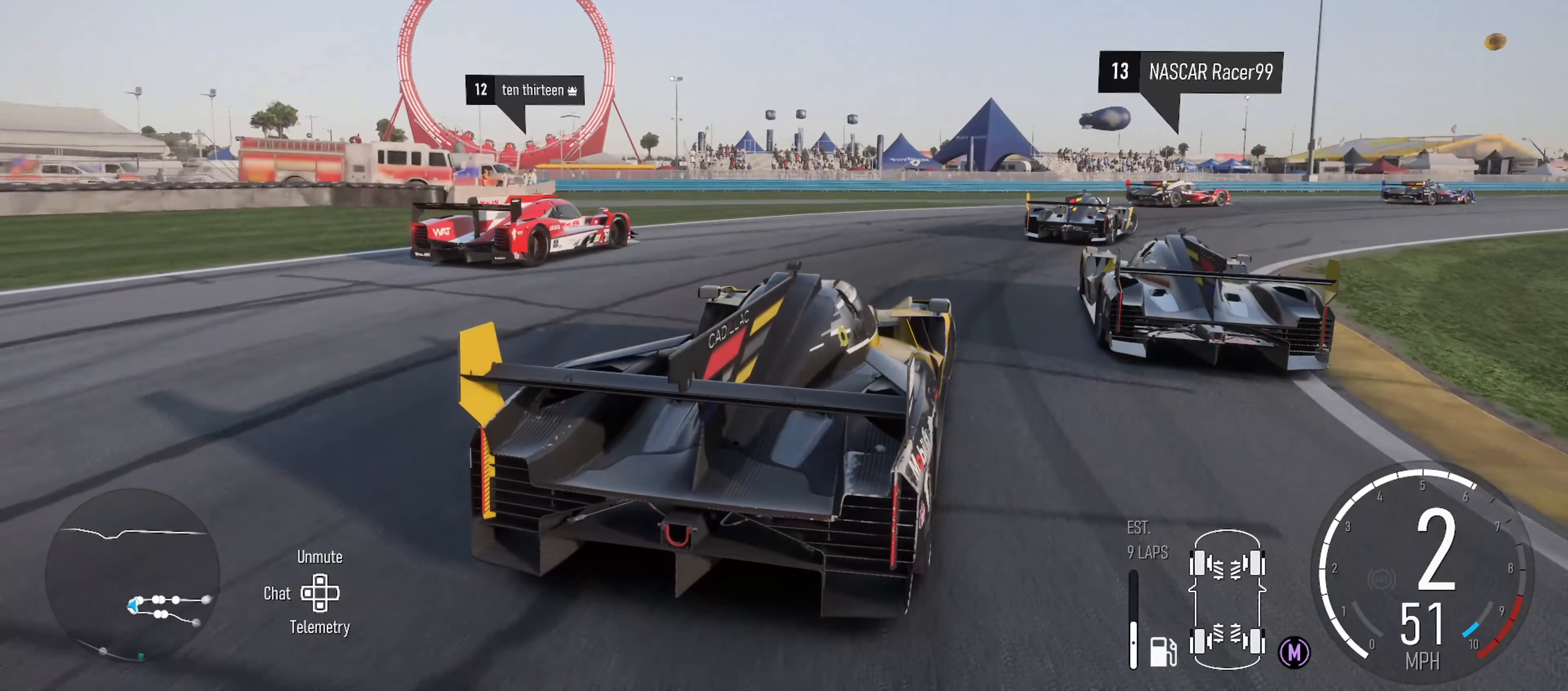
{"buttons": ["R2"], "left_stick": "right", "right_stick": "center", "events": []}
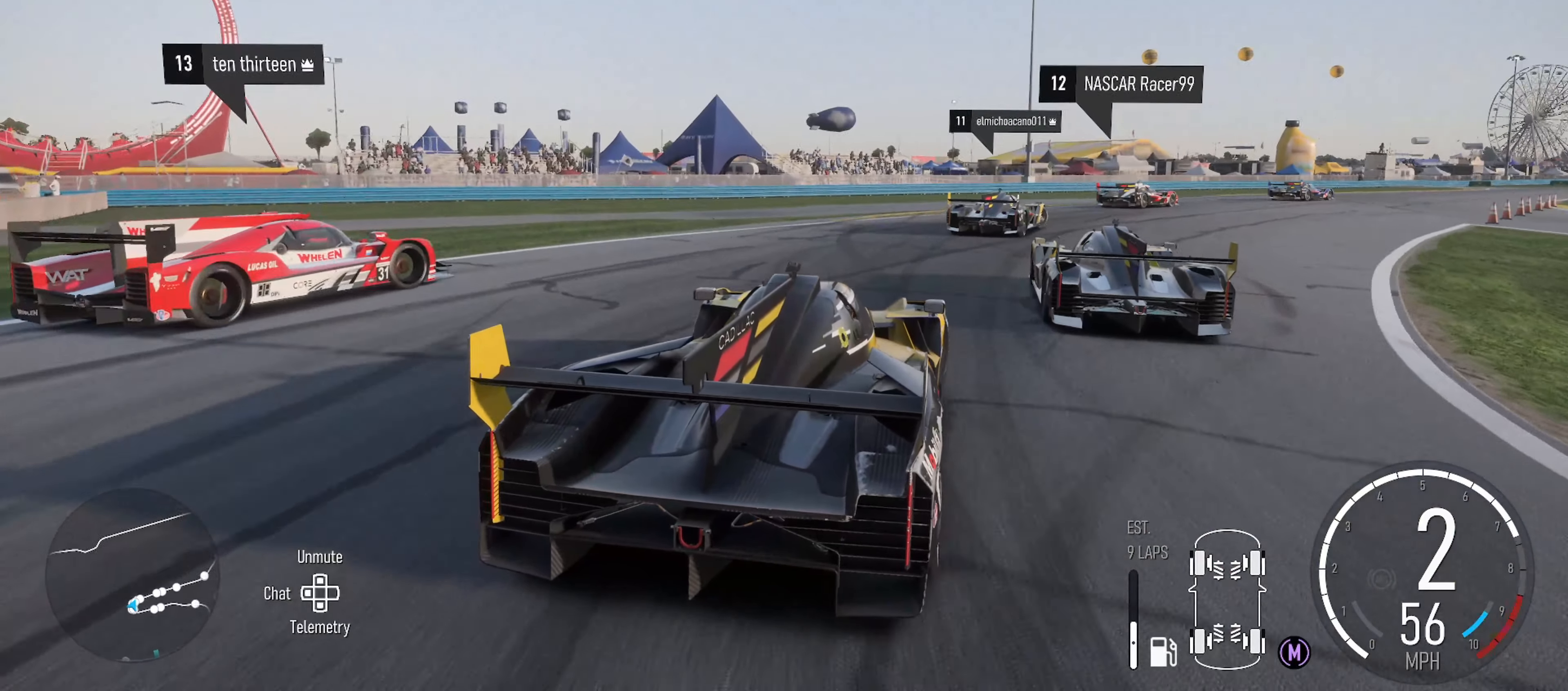
{"buttons": ["R2"], "left_stick": "center", "right_stick": "center", "events": [[417, "left_stick", "center"]]}
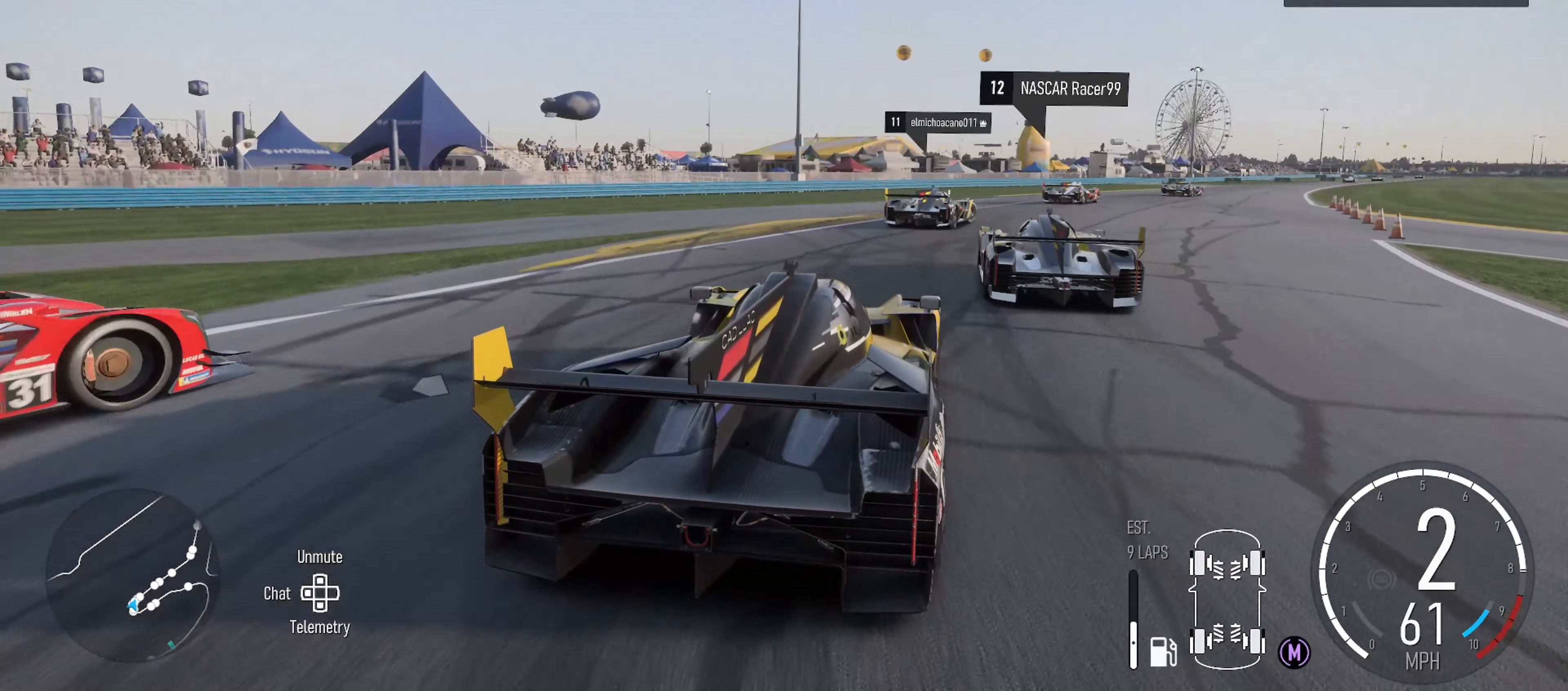
{"buttons": ["R2"], "left_stick": "center", "right_stick": "center", "events": [[67, "left_stick", "right"], [300, "left_stick", "center"]]}
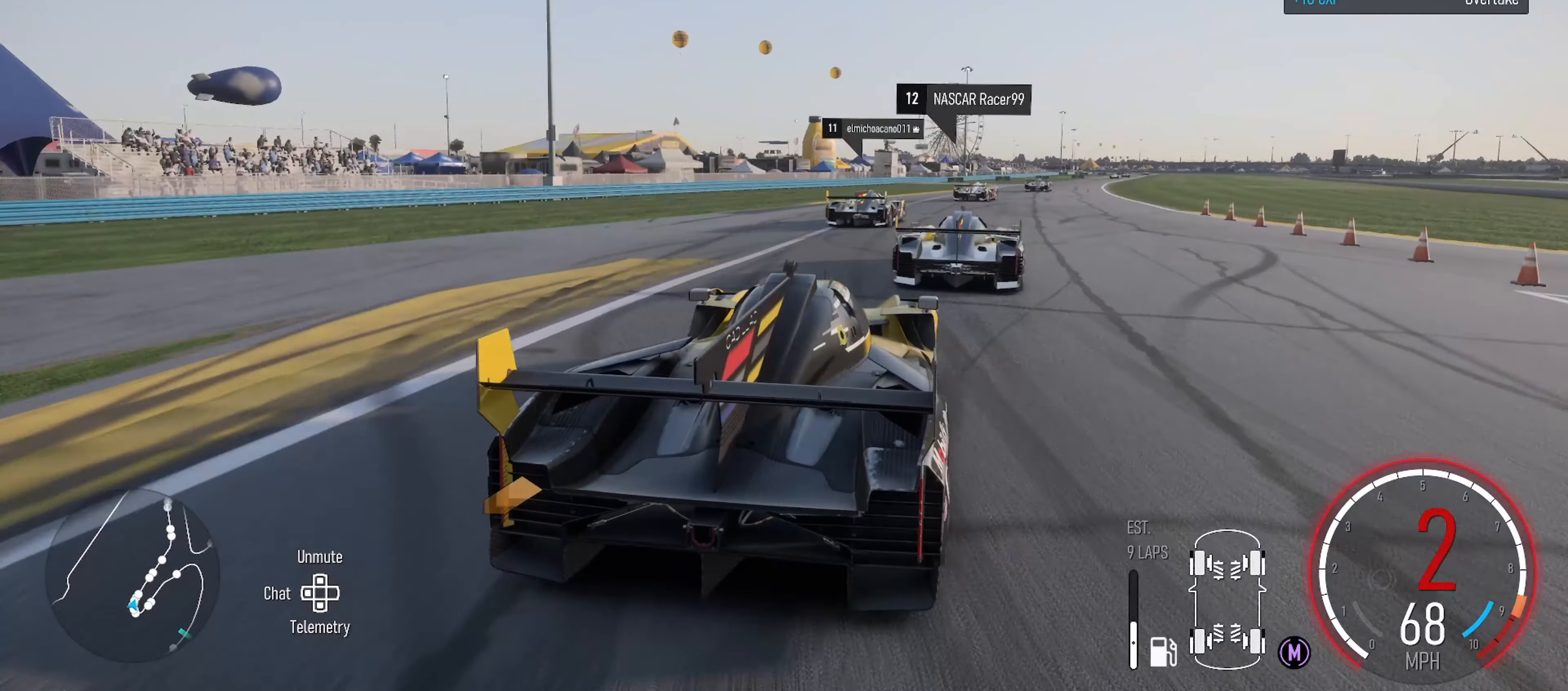
{"buttons": ["R2"], "left_stick": "center", "right_stick": "center", "events": [[200, "left_stick", "up-left"], [217, "X", "down"], [317, "X", "up"], [333, "left_stick", "center"]]}
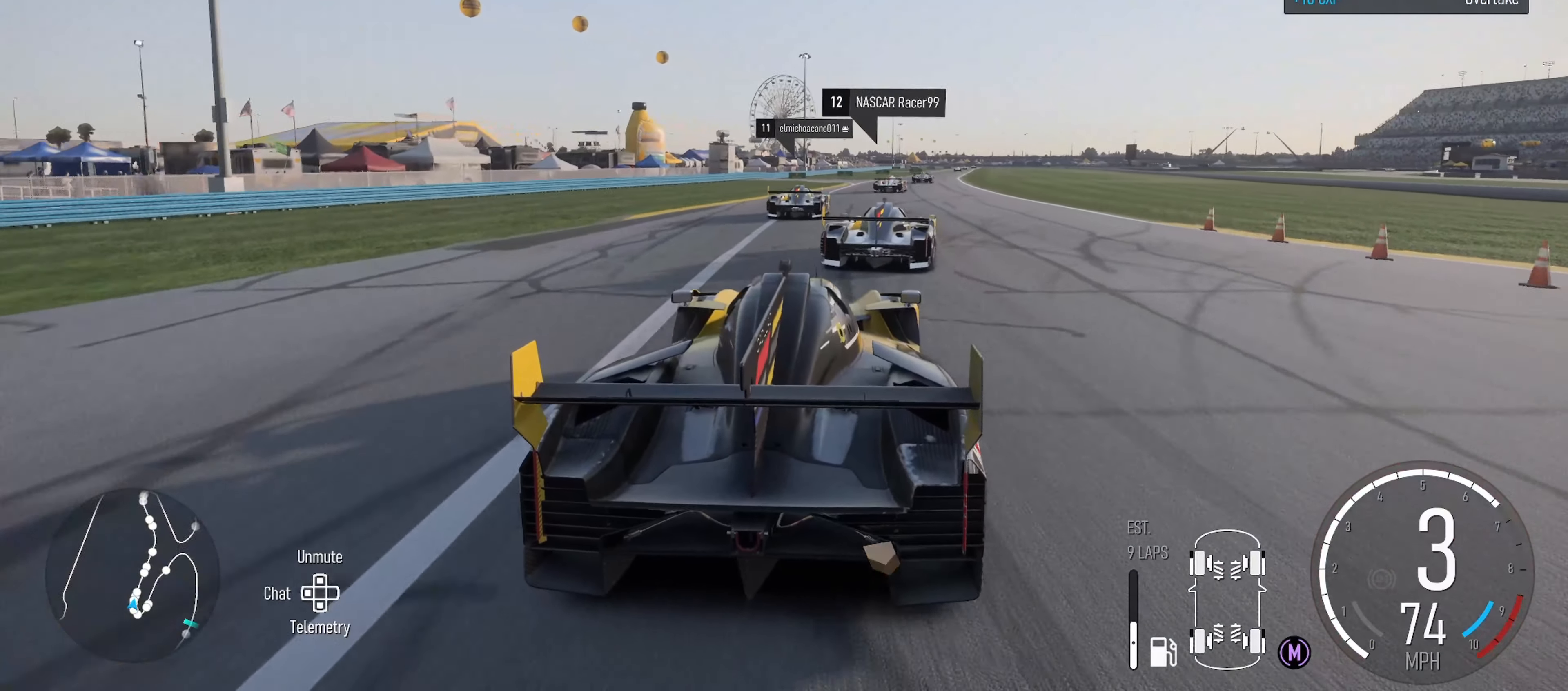
{"buttons": ["R2"], "left_stick": "center", "right_stick": "center", "events": [[217, "left_stick", "right"], [367, "left_stick", "center"]]}
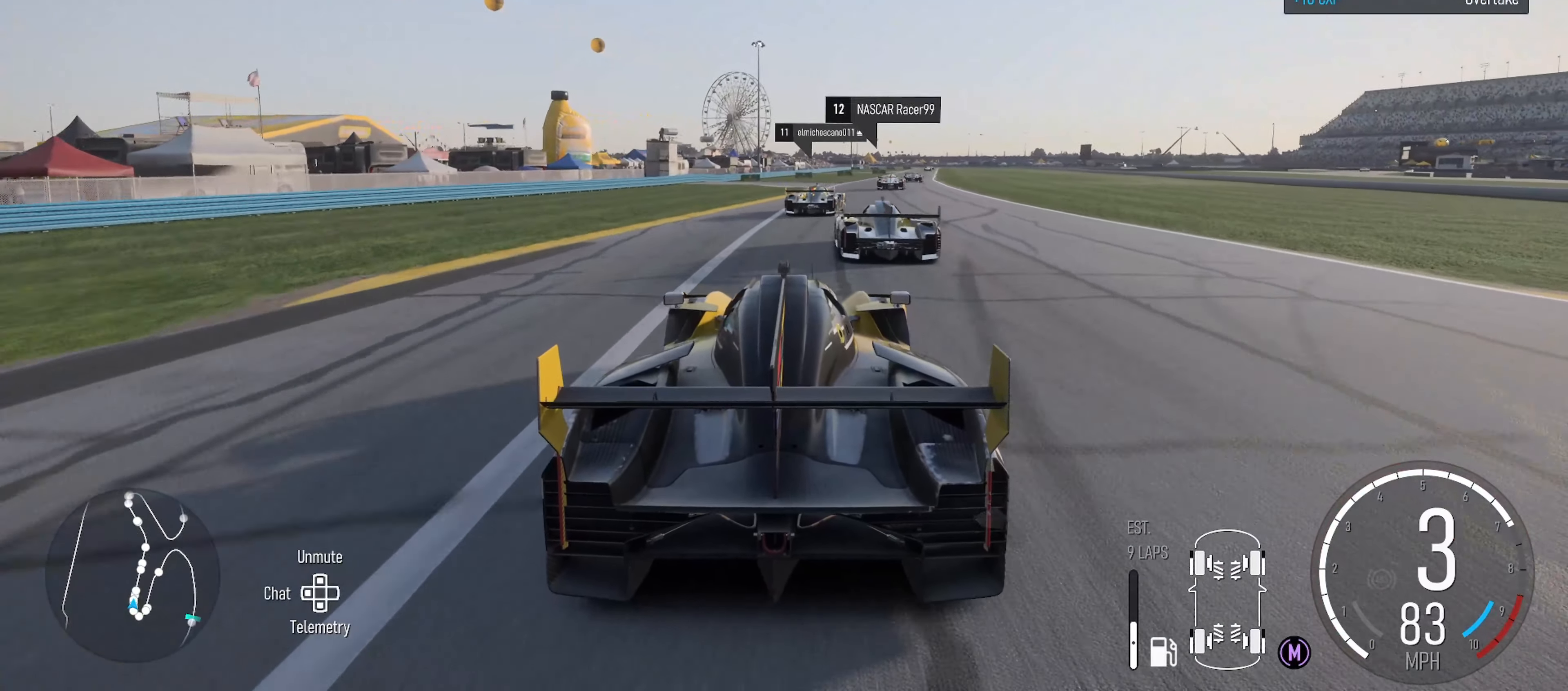
{"buttons": ["R2"], "left_stick": "right", "right_stick": "center", "events": [[83, "left_stick", "right"], [317, "left_stick", "center"], [433, "left_stick", "right"]]}
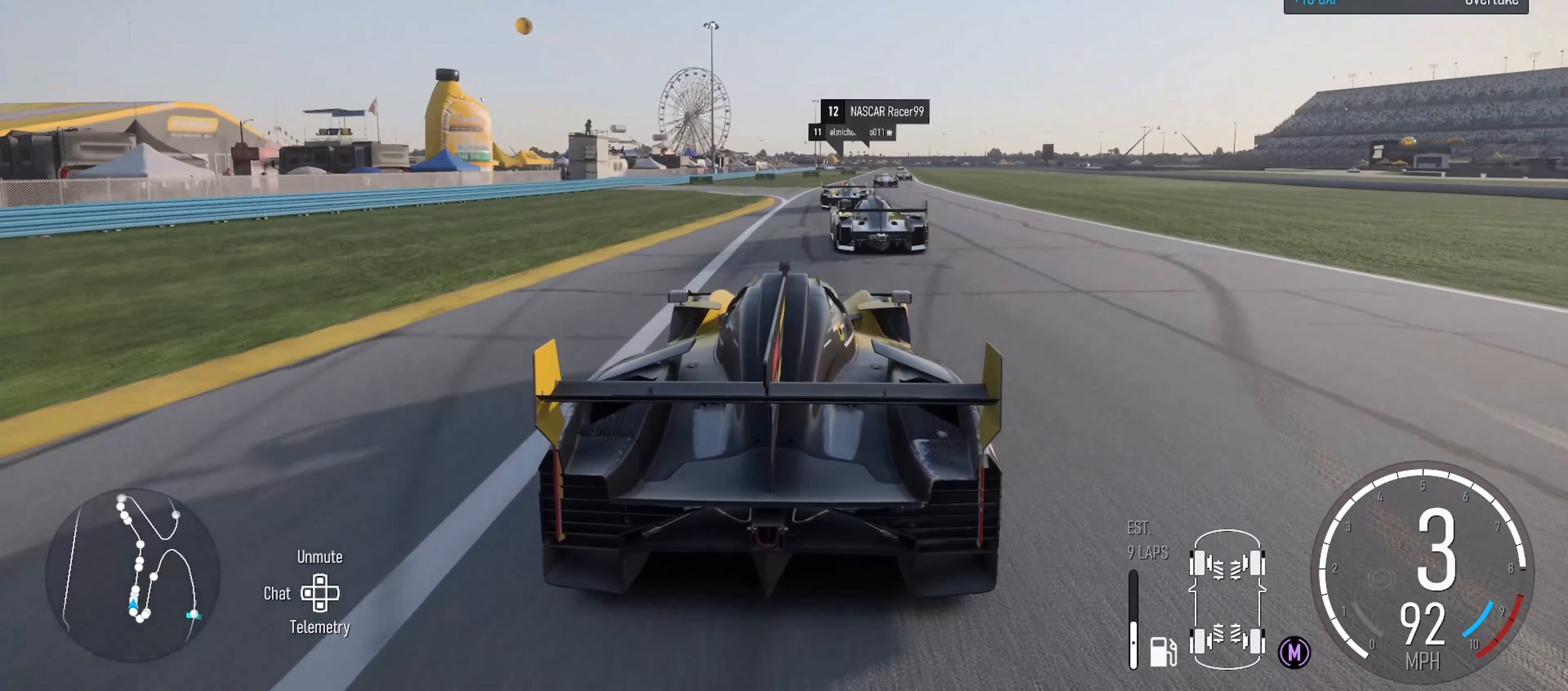
{"buttons": ["X", "R2"], "left_stick": "center", "right_stick": "center", "events": [[167, "left_stick", "center"], [267, "left_stick", "right"], [467, "left_stick", "center"], [500, "X", "down"]]}
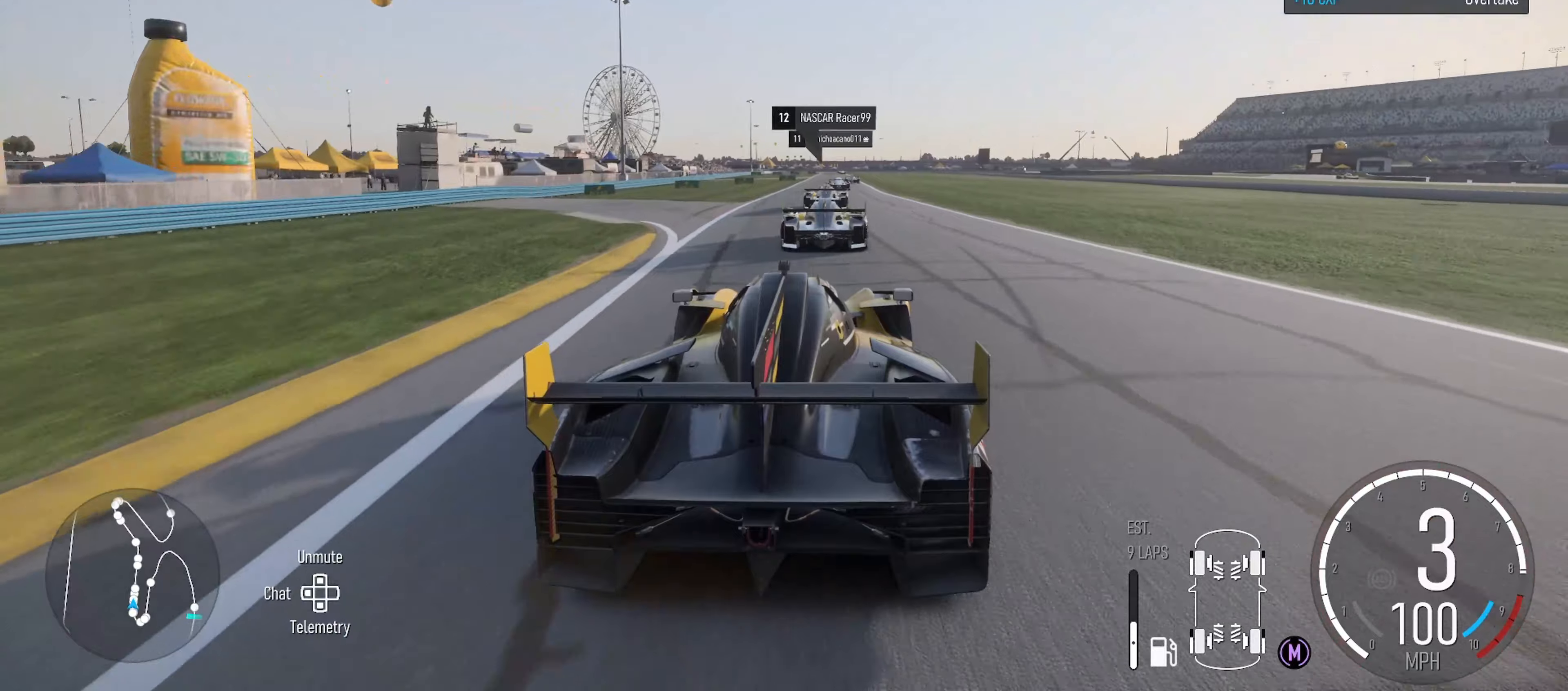
{"buttons": ["R2"], "left_stick": "center", "right_stick": "center", "events": [[134, "X", "up"], [200, "left_stick", "right"], [300, "left_stick", "center"]]}
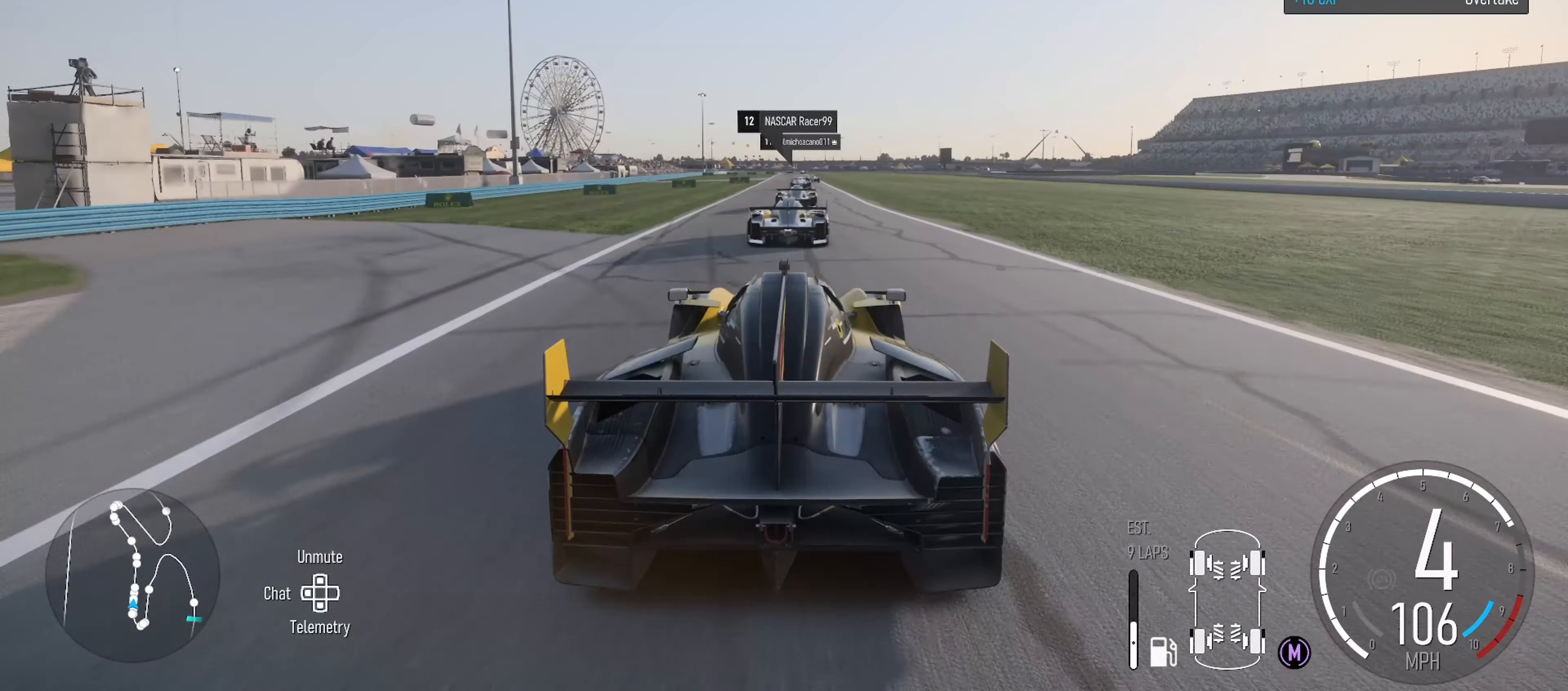
{"buttons": ["R2"], "left_stick": "center", "right_stick": "center", "events": []}
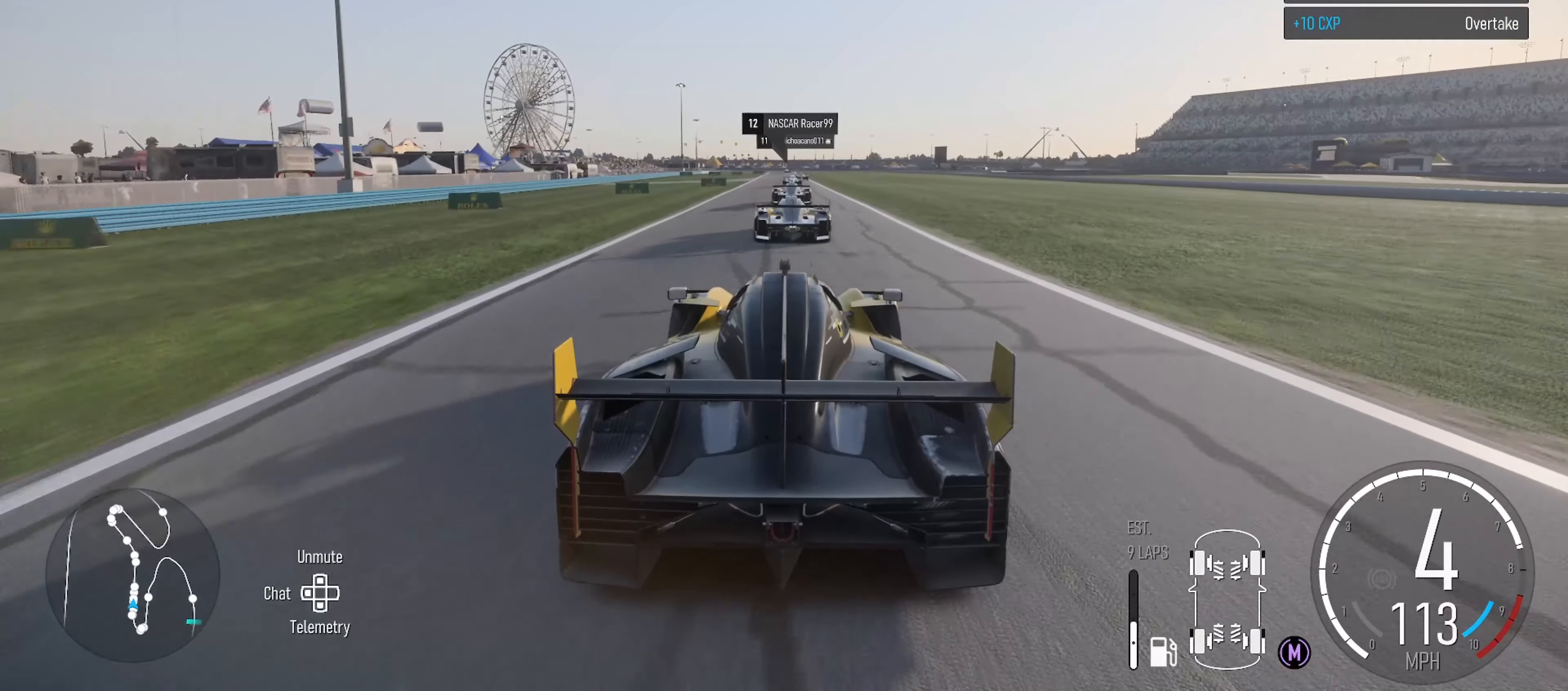
{"buttons": ["R2"], "left_stick": "center", "right_stick": "center", "events": []}
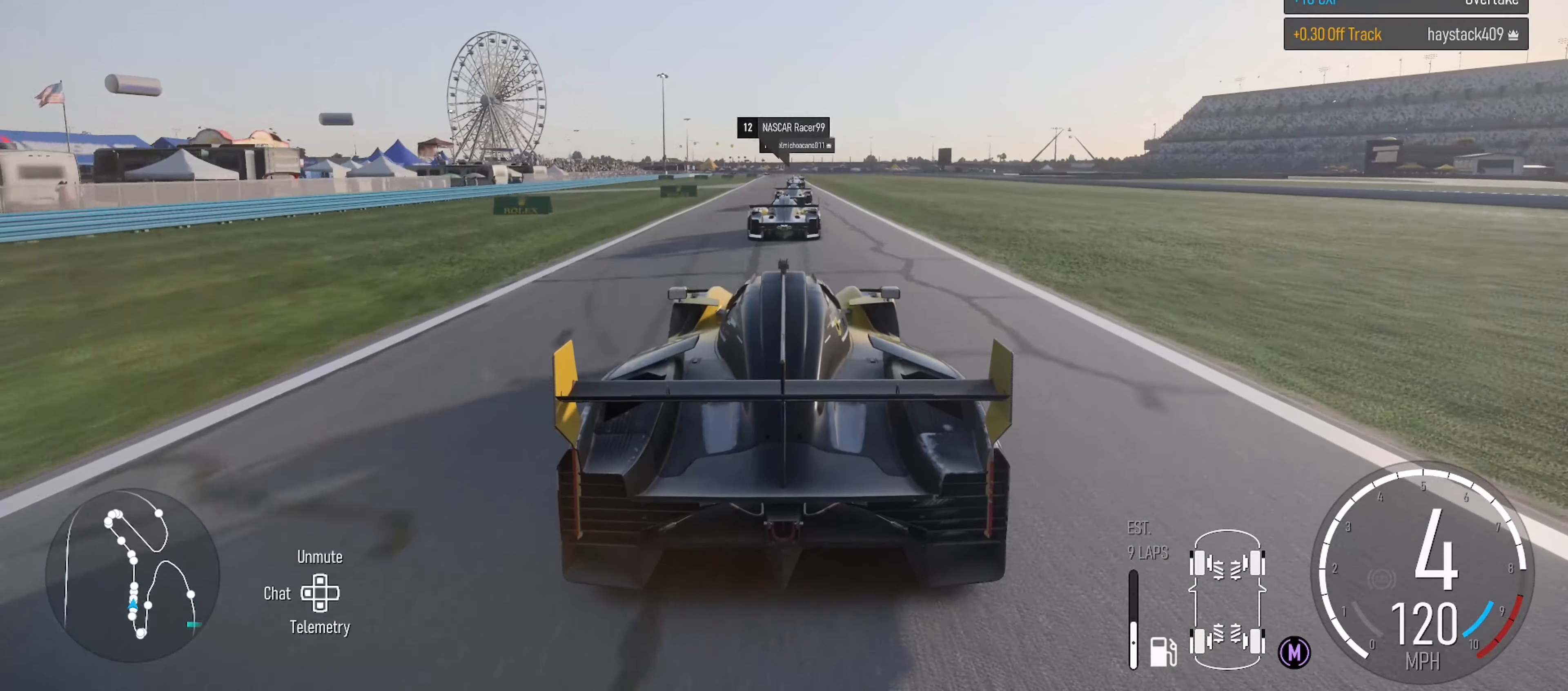
{"buttons": ["R2"], "left_stick": "center", "right_stick": "center", "events": [[217, "left_stick", "right"], [400, "left_stick", "center"]]}
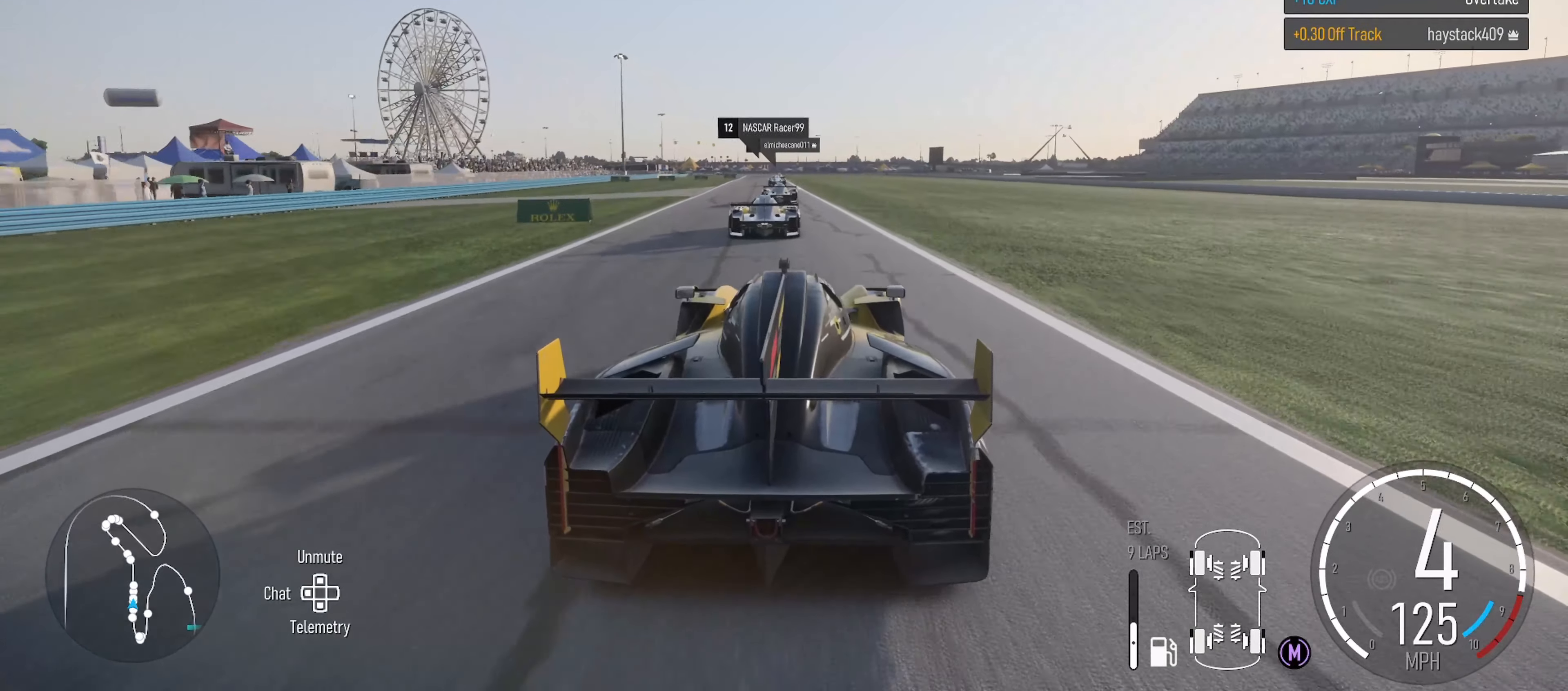
{"buttons": ["R2"], "left_stick": "center", "right_stick": "center", "events": [[167, "left_stick", "left"], [334, "left_stick", "center"]]}
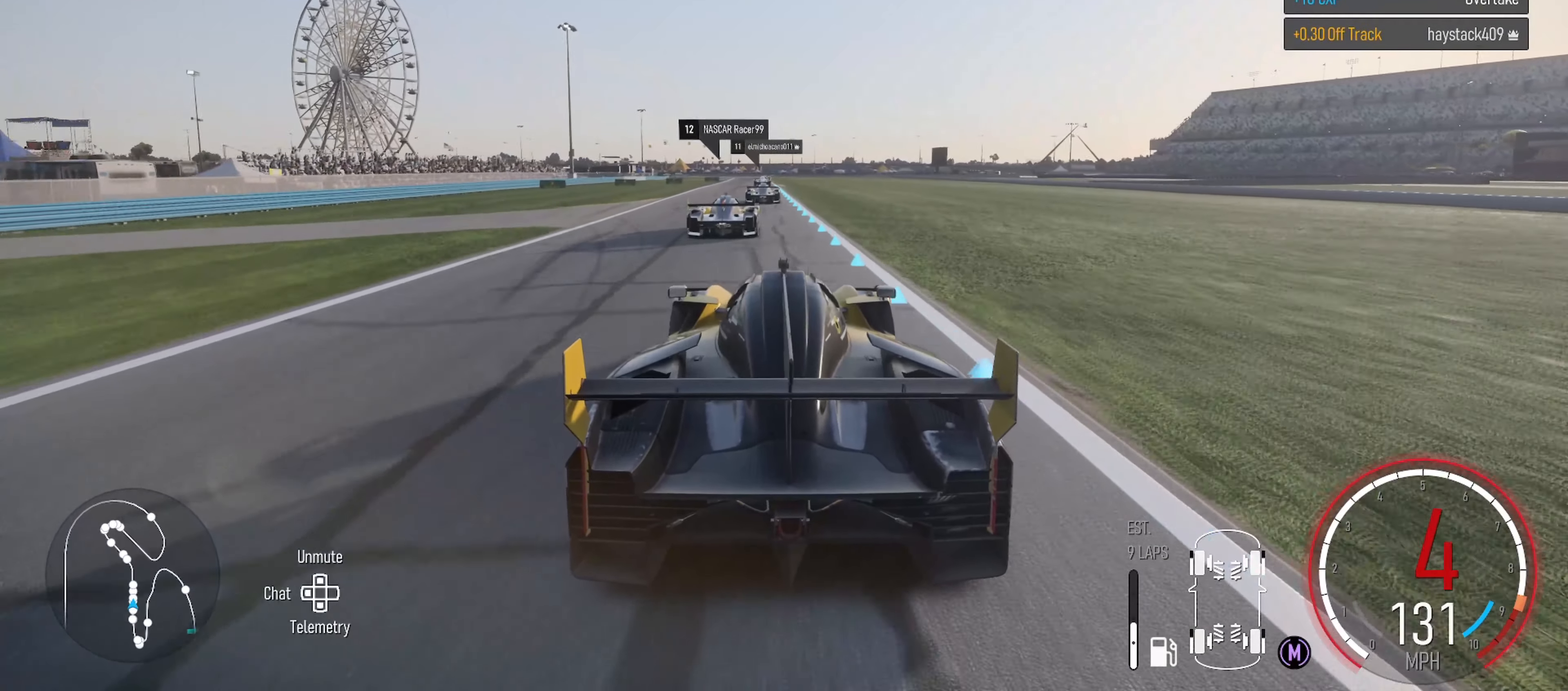
{"buttons": ["R2"], "left_stick": "left", "right_stick": "center", "events": [[417, "left_stick", "left"]]}
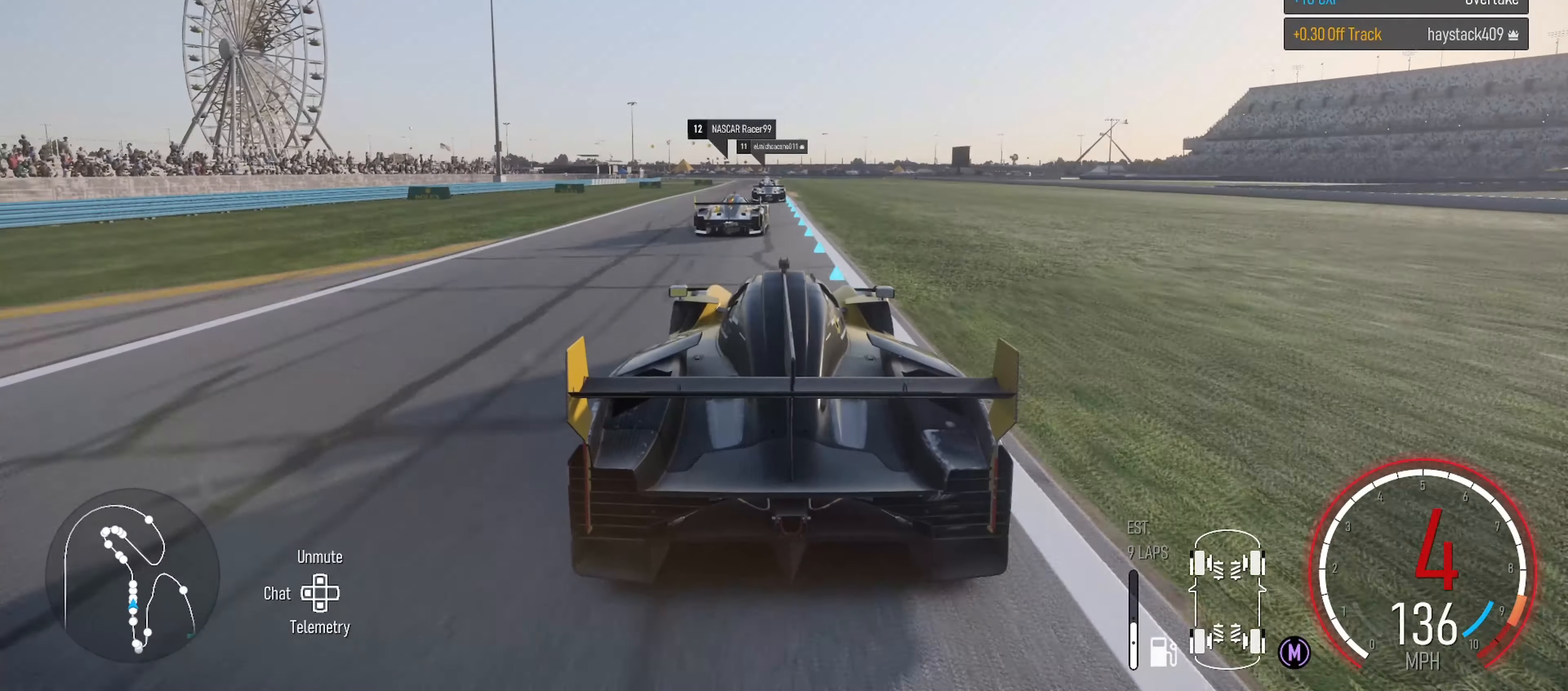
{"buttons": ["R2"], "left_stick": "center", "right_stick": "center", "events": [[34, "left_stick", "center"], [100, "X", "down"], [234, "X", "up"], [384, "left_stick", "right"], [484, "left_stick", "center"]]}
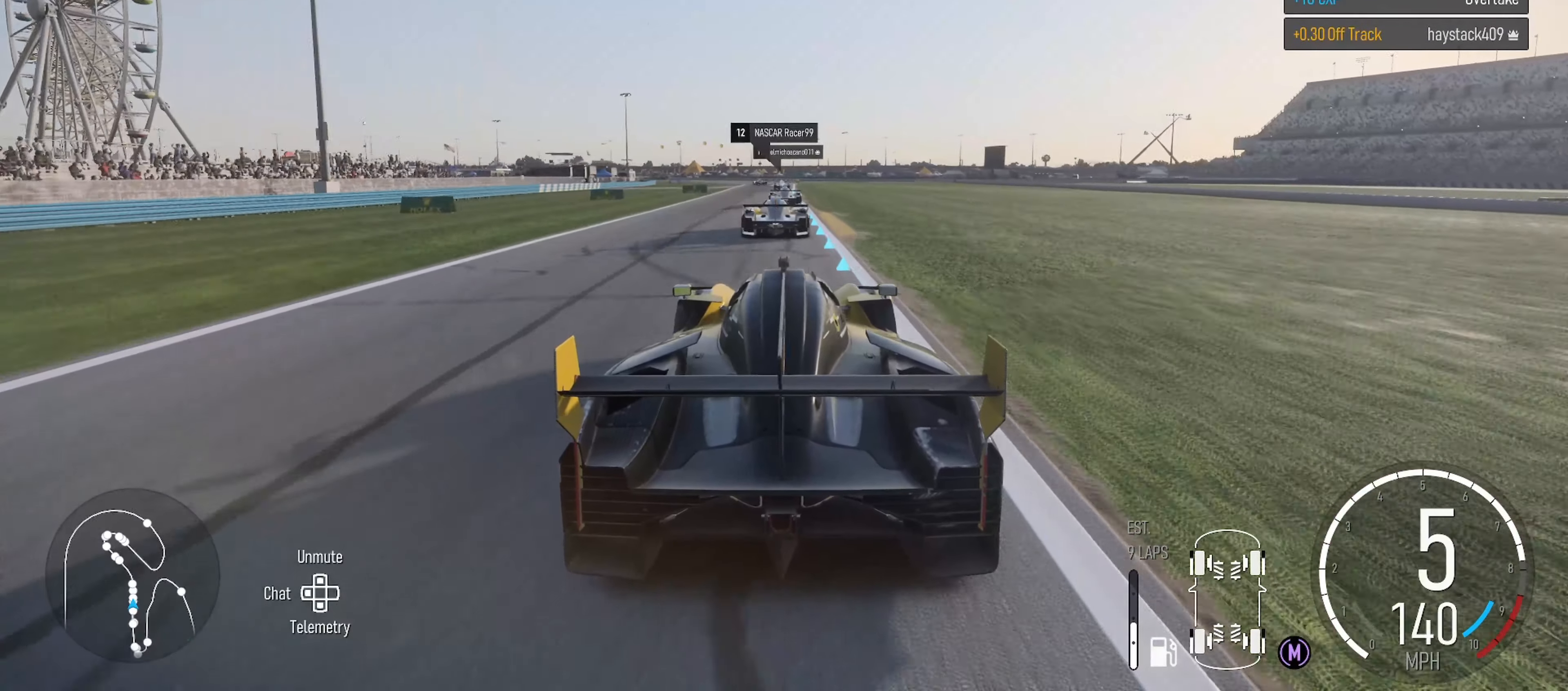
{"buttons": ["R2"], "left_stick": "center", "right_stick": "center", "events": []}
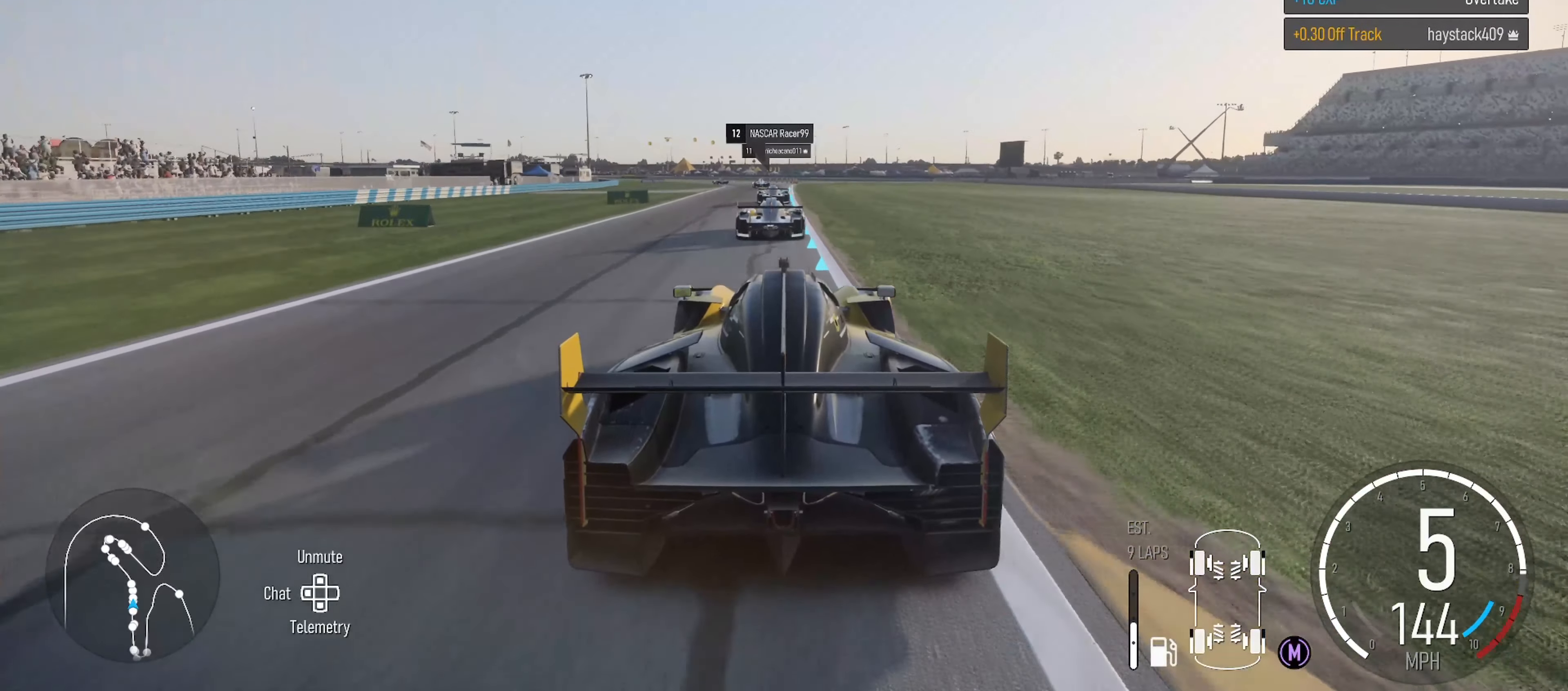
{"buttons": ["R2"], "left_stick": "left", "right_stick": "center", "events": [[450, "left_stick", "left"]]}
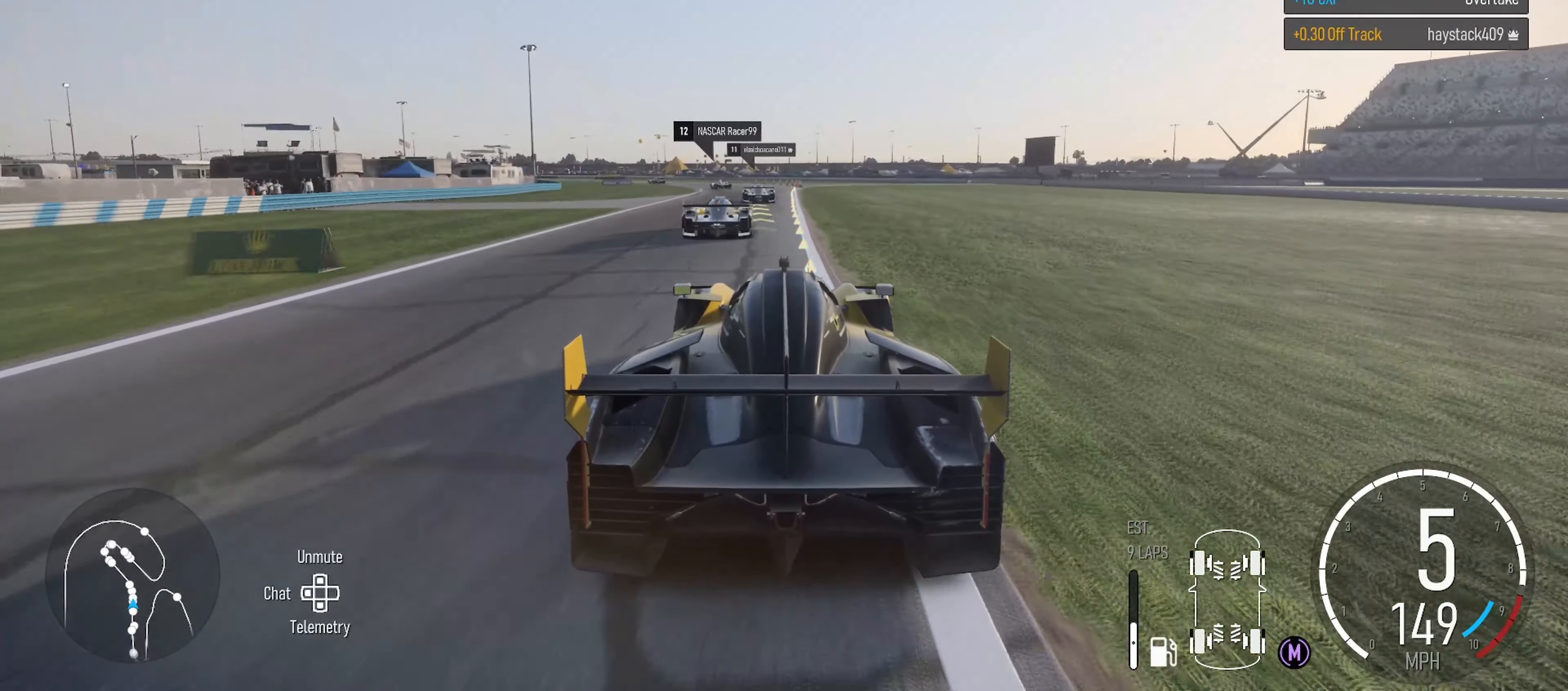
{"buttons": ["R2"], "left_stick": "left", "right_stick": "center", "events": [[34, "left_stick", "center"], [267, "left_stick", "left"]]}
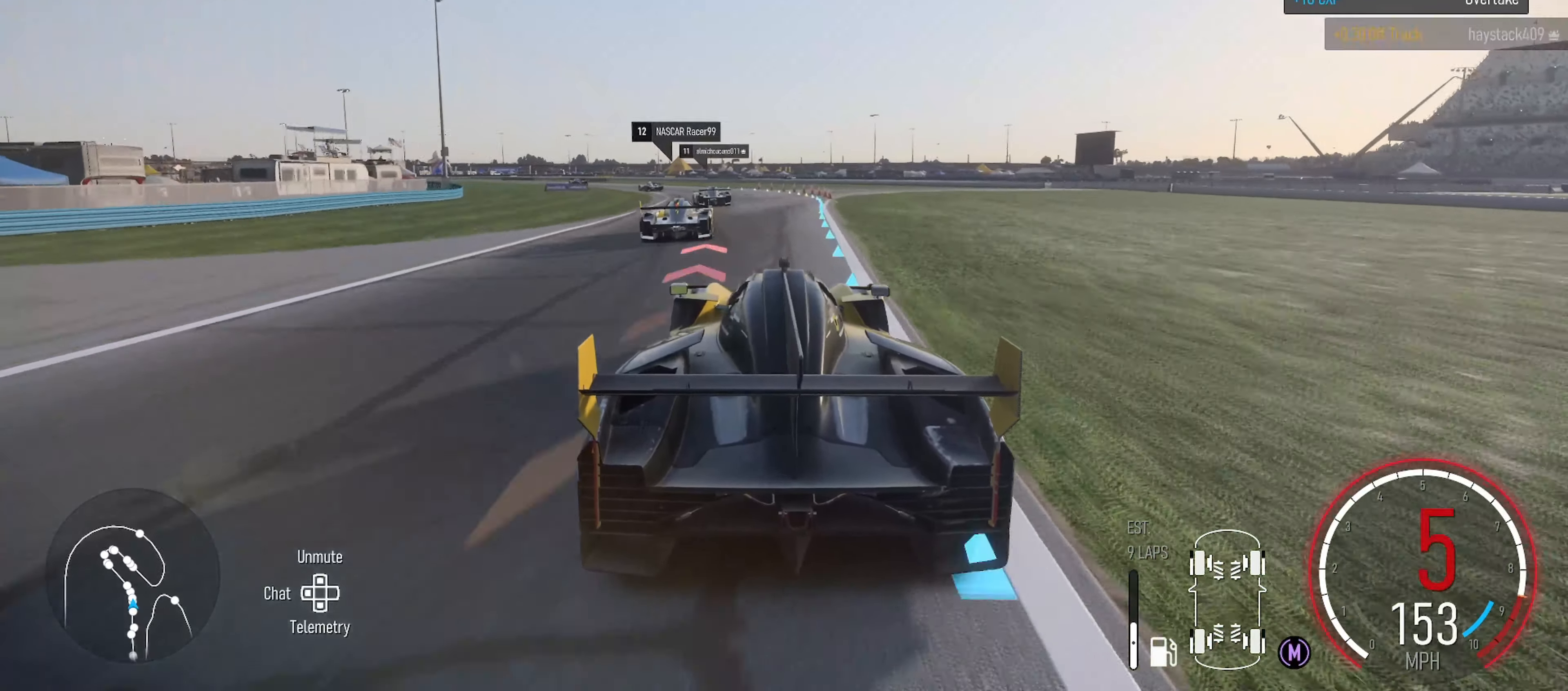
{"buttons": ["R2"], "left_stick": "left", "right_stick": "center", "events": [[316, "R2", "up"], [383, "R2", "down"]]}